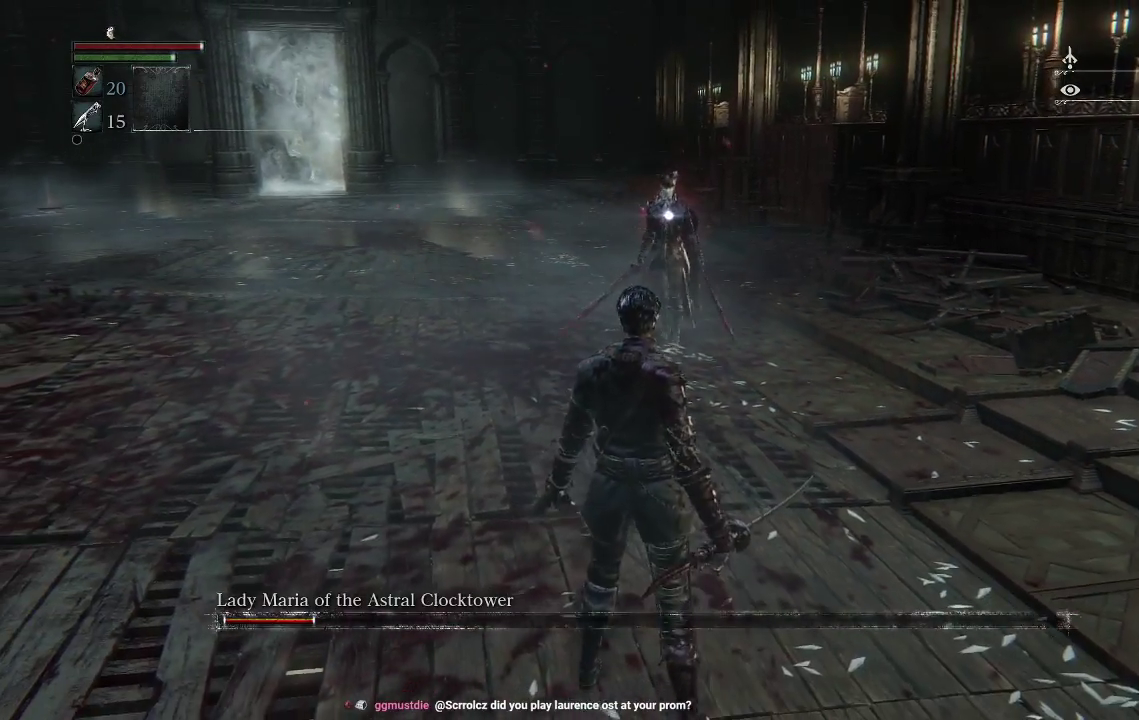
Gameplay with a controller (PlayStation layout); each line is a JSON object with the inputs held at the frame after it. "events" lists button and stick changes between this image and that frame as [ms after this image, input, new state], when the widget could be followed in between.
{"buttons": [], "left_stick": "down-left", "right_stick": "center", "events": [[33, "left_stick", "down"], [167, "left_stick", "down-left"]]}
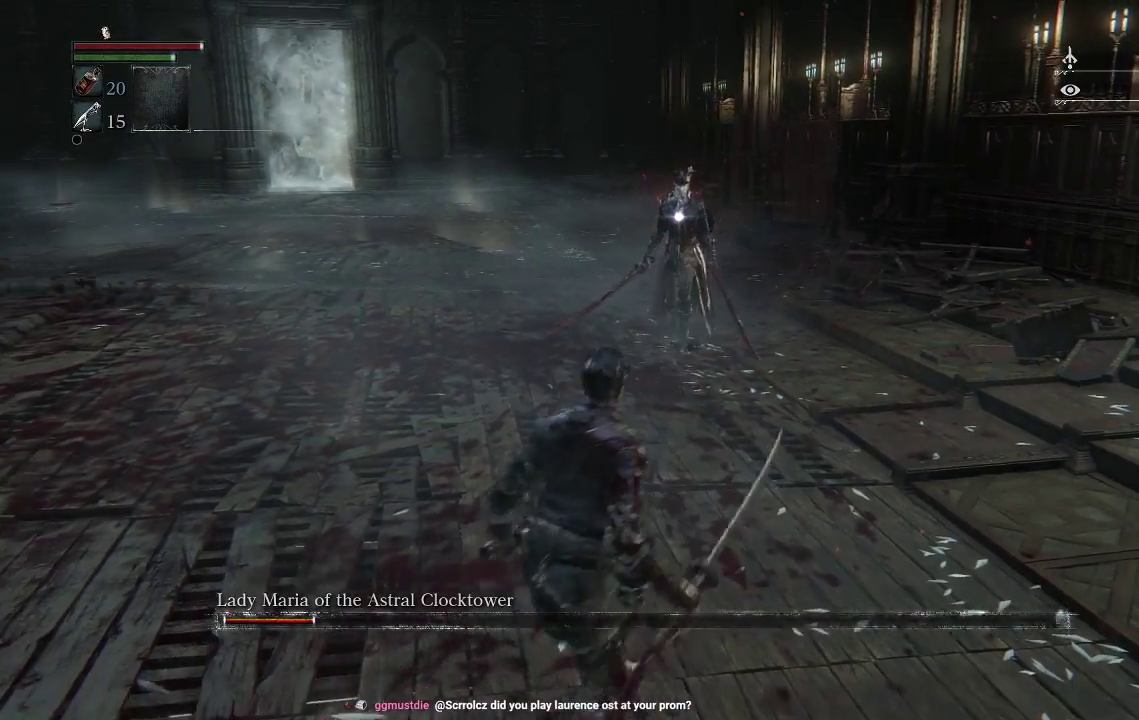
{"buttons": [], "left_stick": "down-left", "right_stick": "center", "events": []}
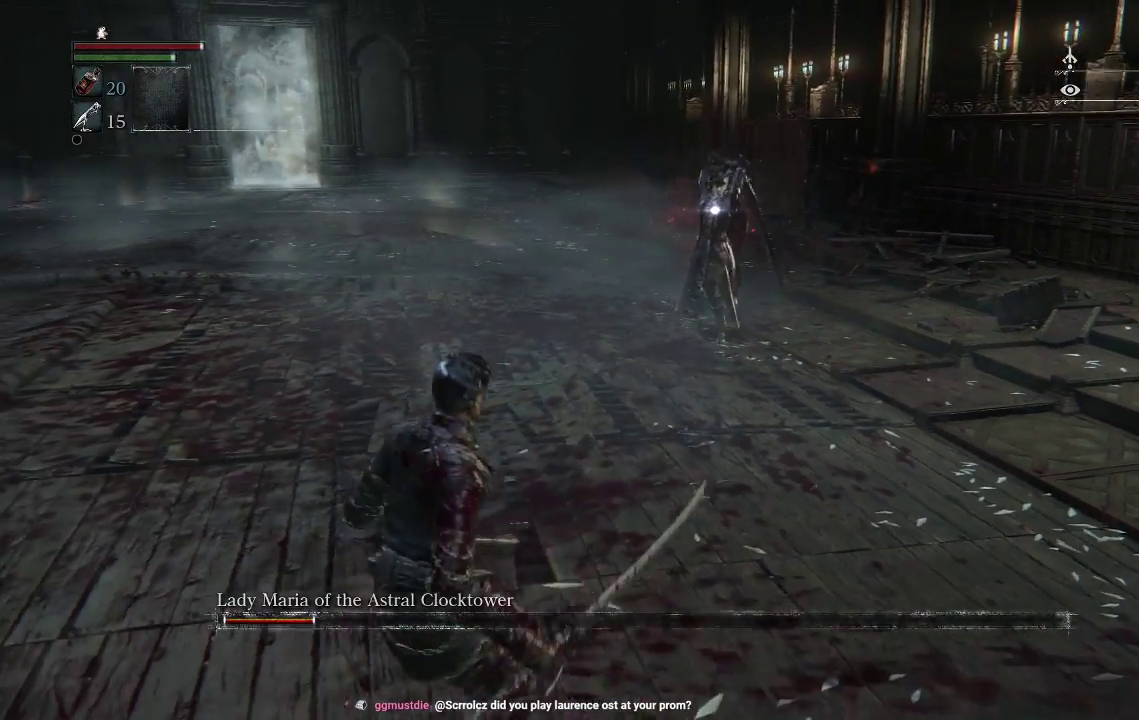
{"buttons": [], "left_stick": "center", "right_stick": "center", "events": [[67, "CIRCLE", "down"], [167, "CIRCLE", "up"], [333, "left_stick", "center"]]}
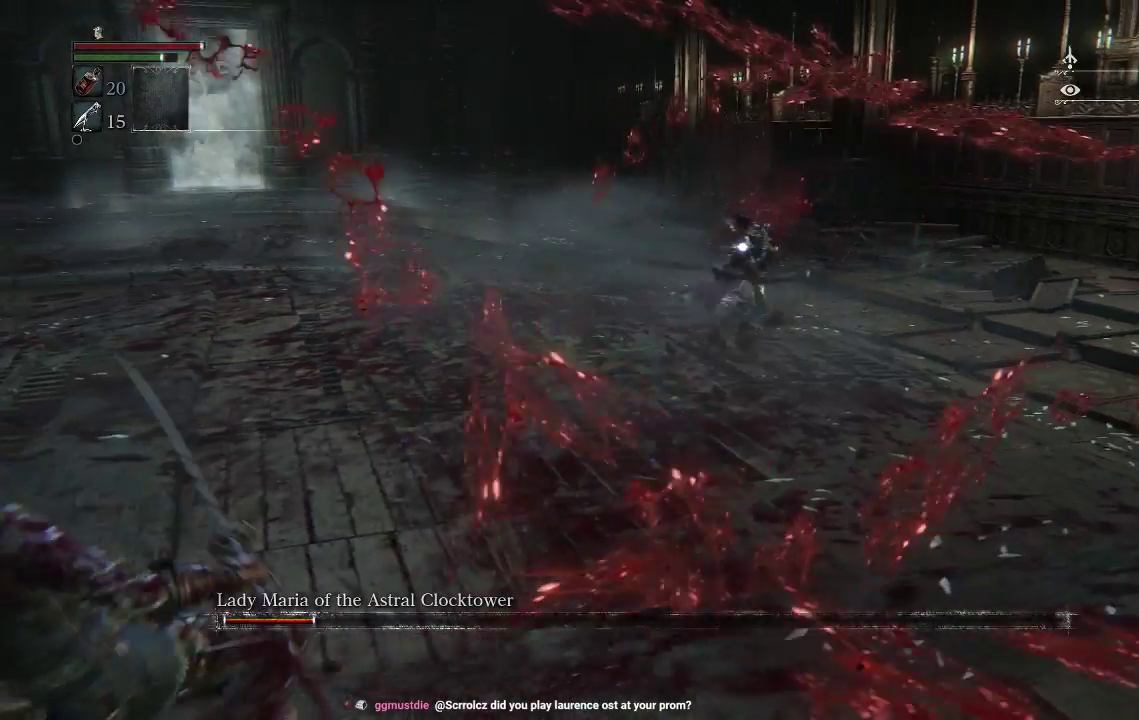
{"buttons": [], "left_stick": "center", "right_stick": "center", "events": []}
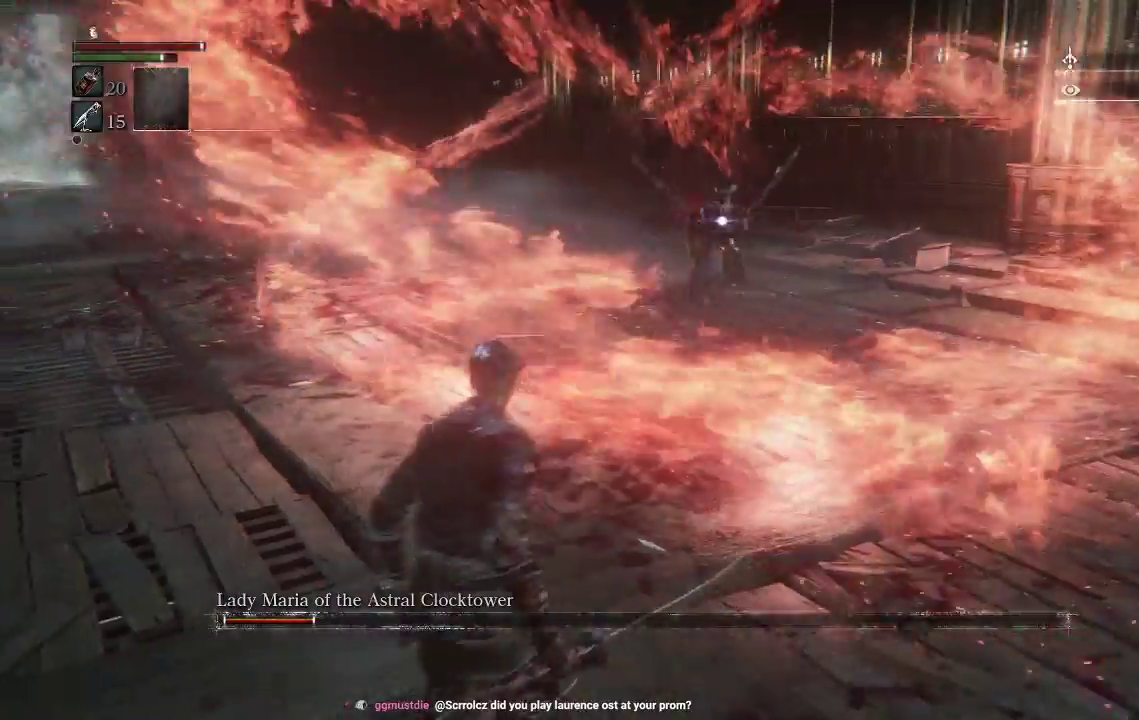
{"buttons": [], "left_stick": "center", "right_stick": "center", "events": []}
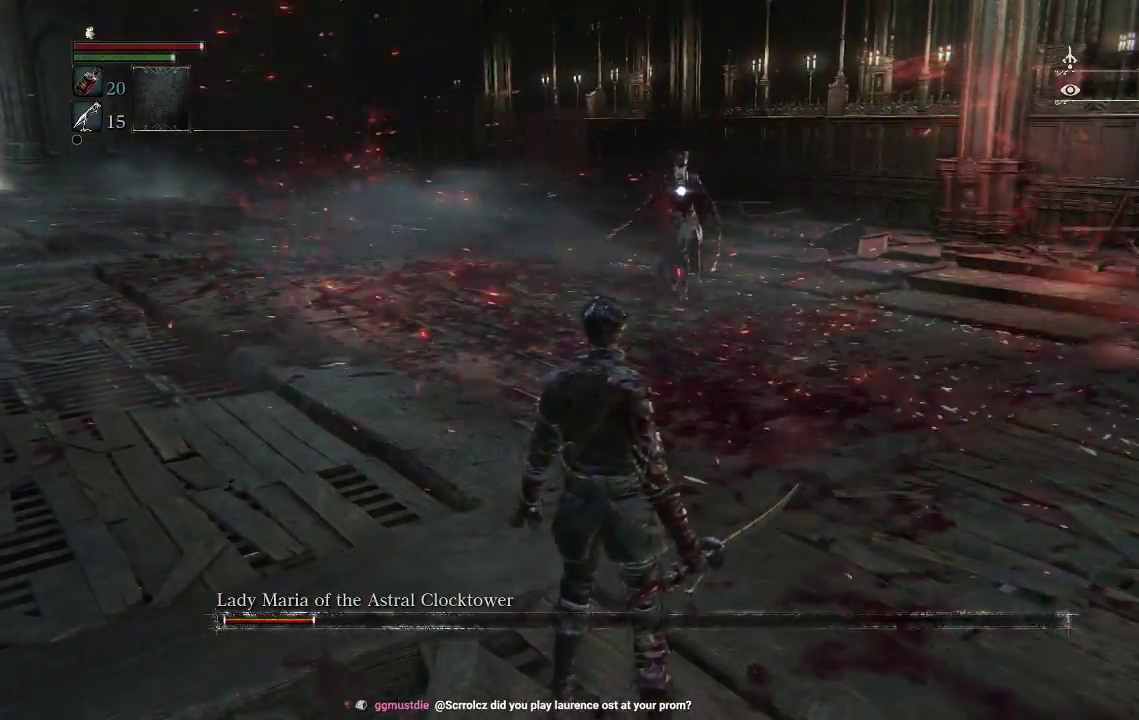
{"buttons": [], "left_stick": "down-left", "right_stick": "center", "events": [[200, "left_stick", "down-left"]]}
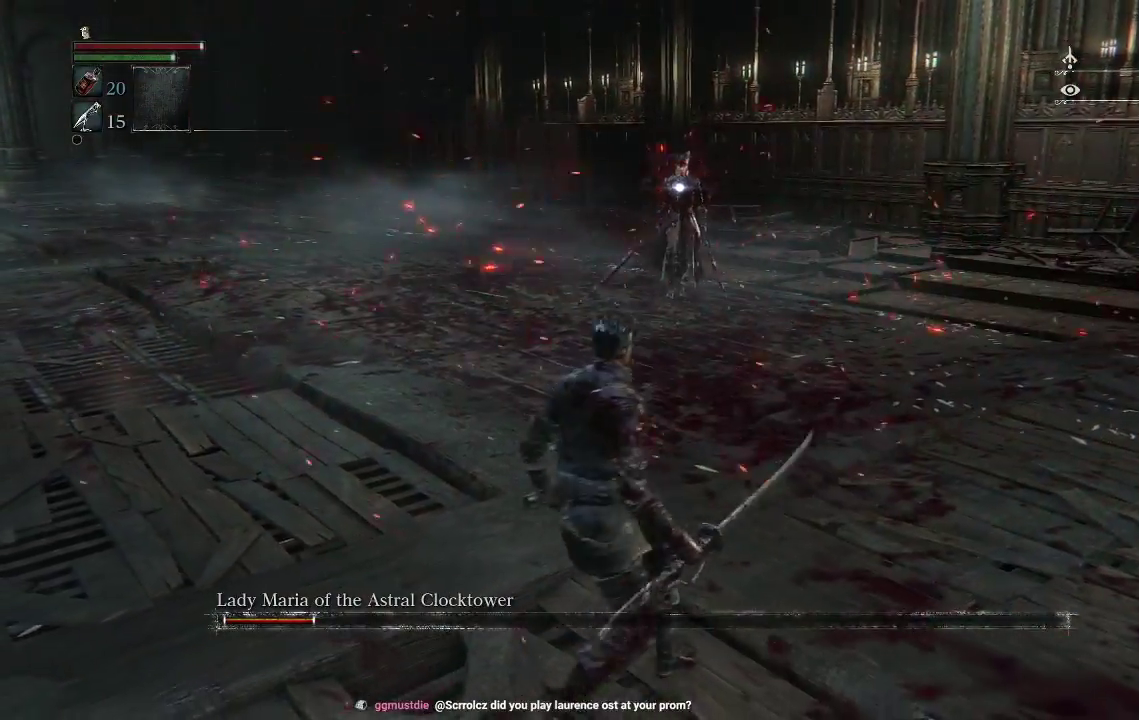
{"buttons": [], "left_stick": "down-left", "right_stick": "center", "events": []}
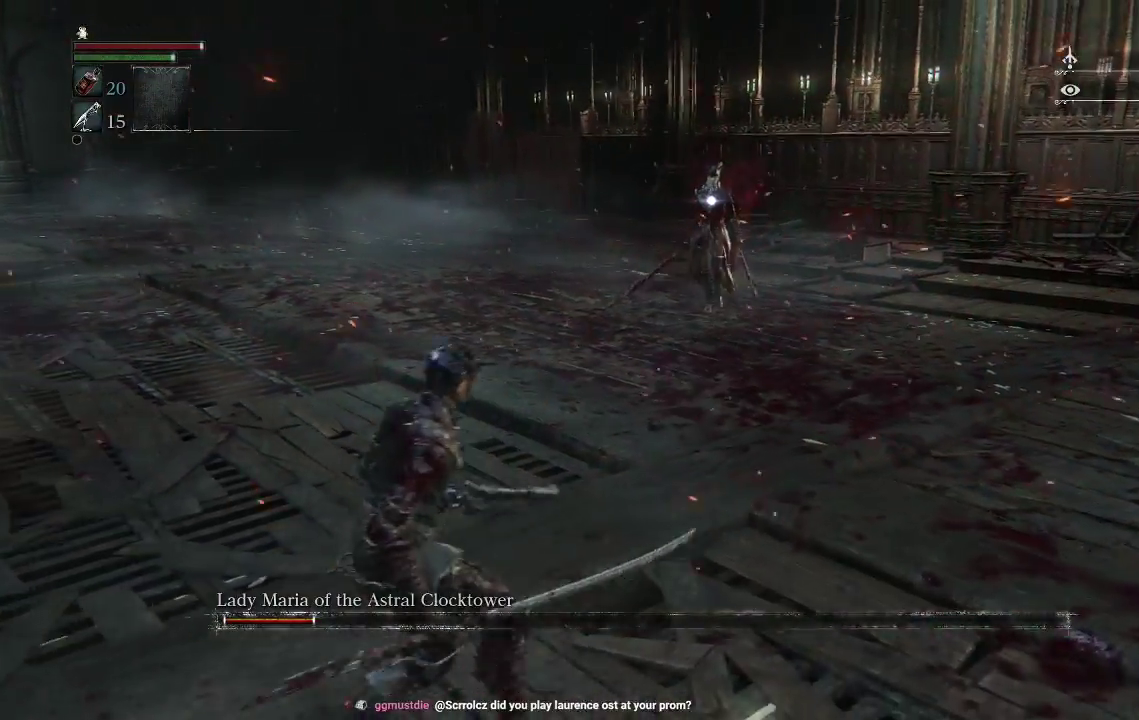
{"buttons": [], "left_stick": "left", "right_stick": "center", "events": [[33, "left_stick", "left"]]}
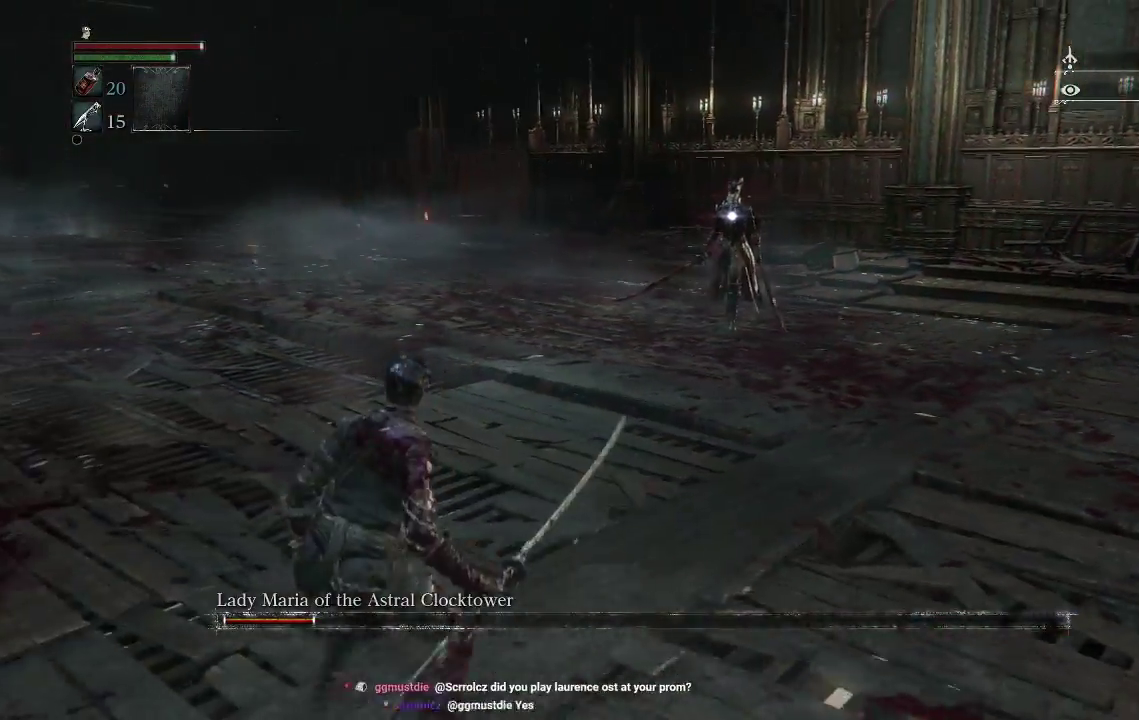
{"buttons": [], "left_stick": "left", "right_stick": "center", "events": []}
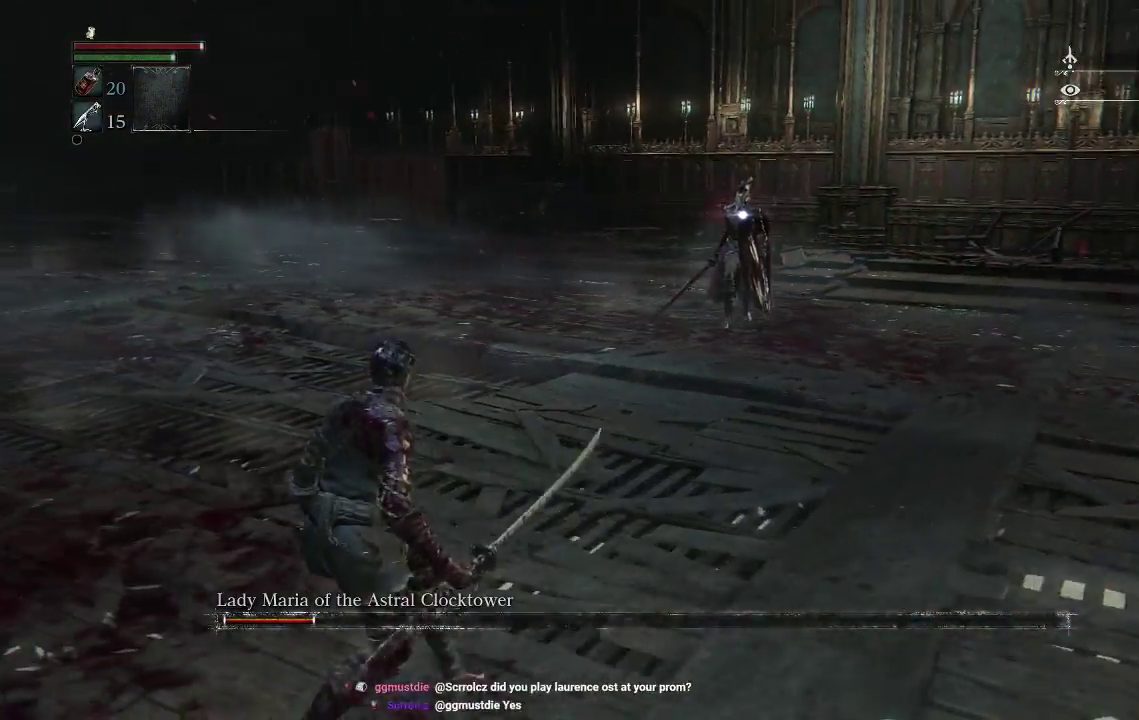
{"buttons": [], "left_stick": "left", "right_stick": "center", "events": []}
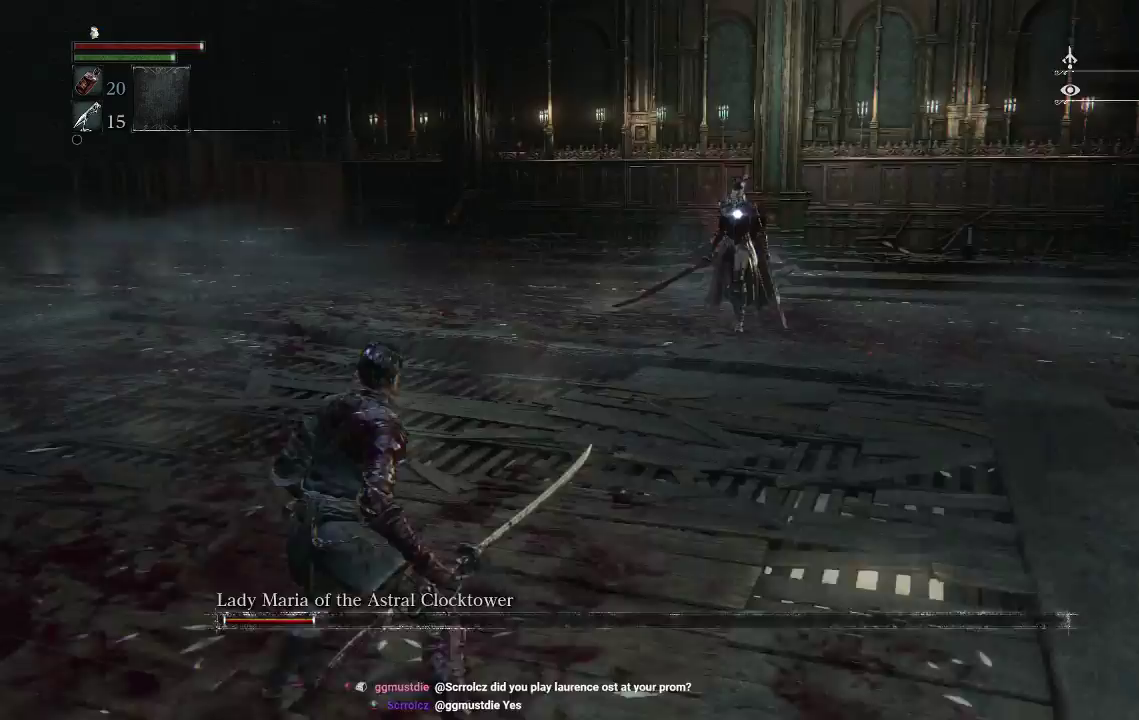
{"buttons": [], "left_stick": "left", "right_stick": "center", "events": []}
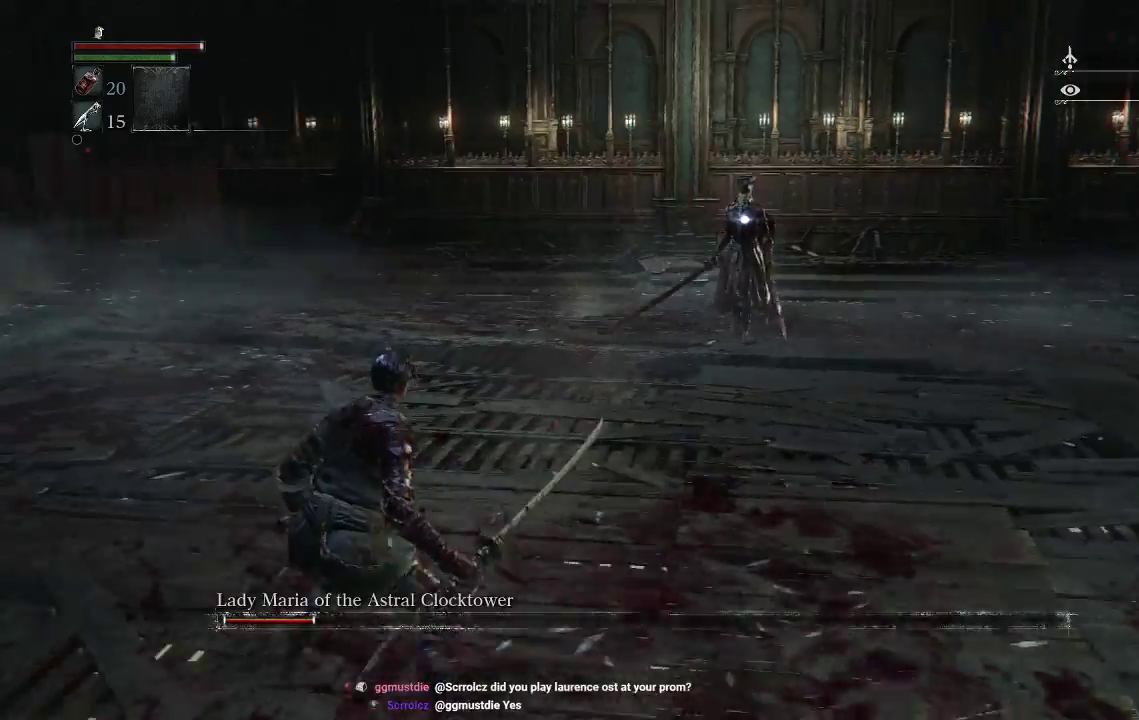
{"buttons": [], "left_stick": "left", "right_stick": "center", "events": []}
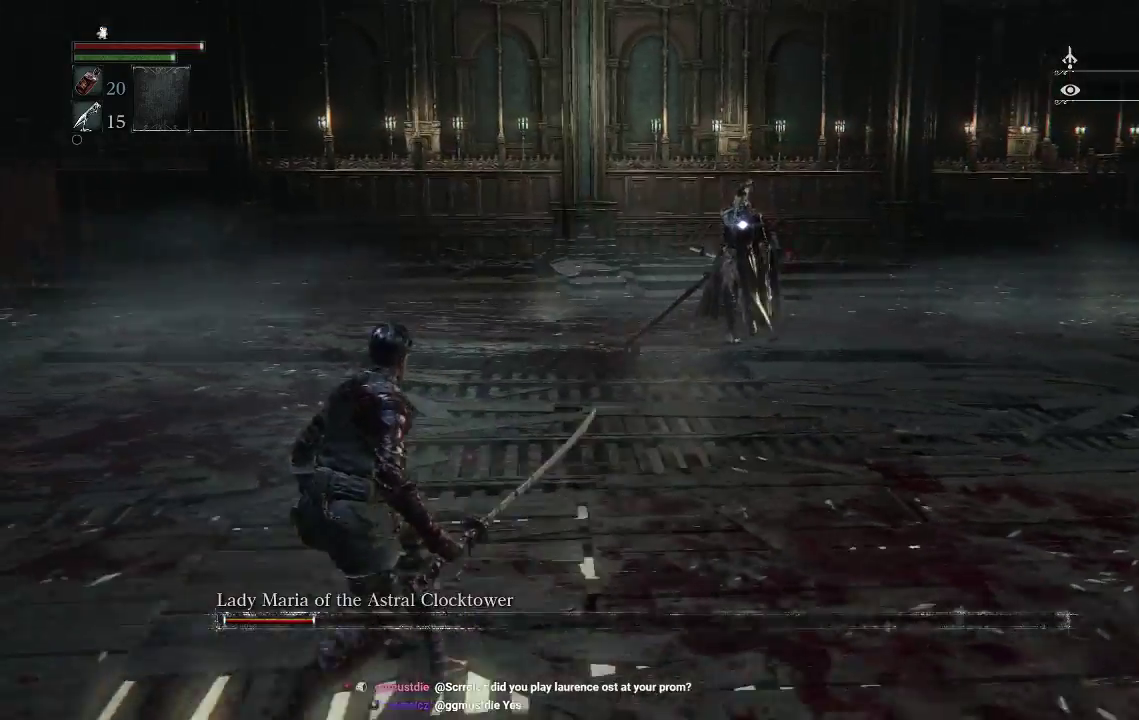
{"buttons": [], "left_stick": "left", "right_stick": "center", "events": []}
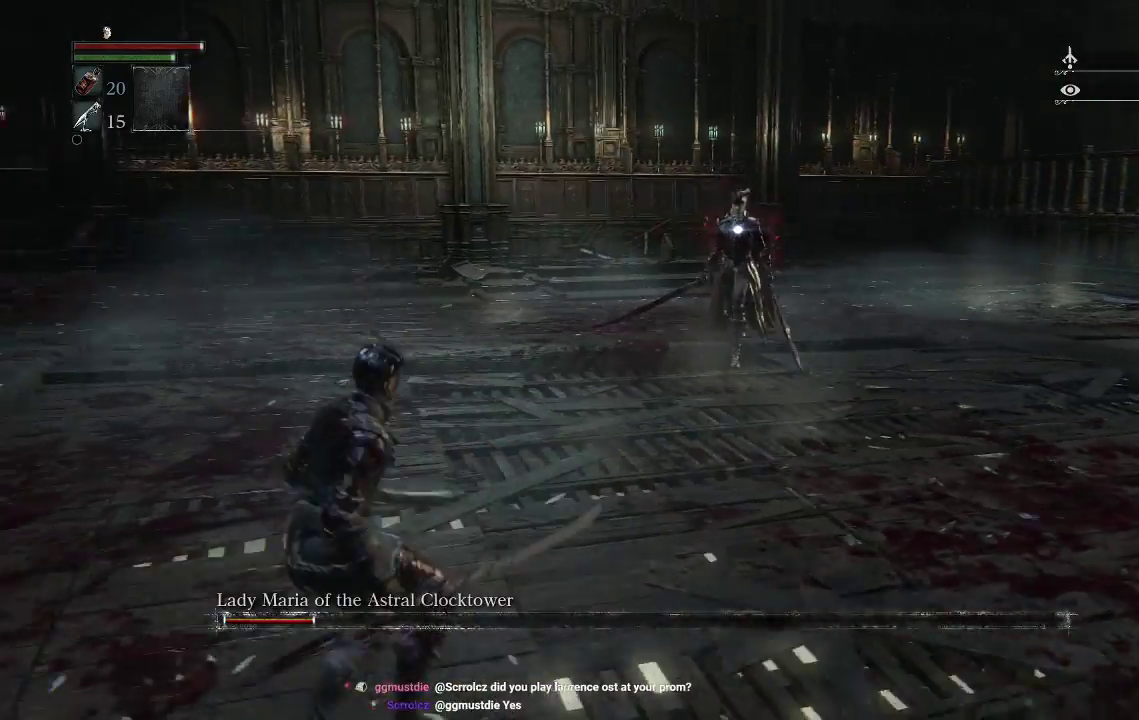
{"buttons": [], "left_stick": "down-left", "right_stick": "center", "events": [[67, "left_stick", "down-left"]]}
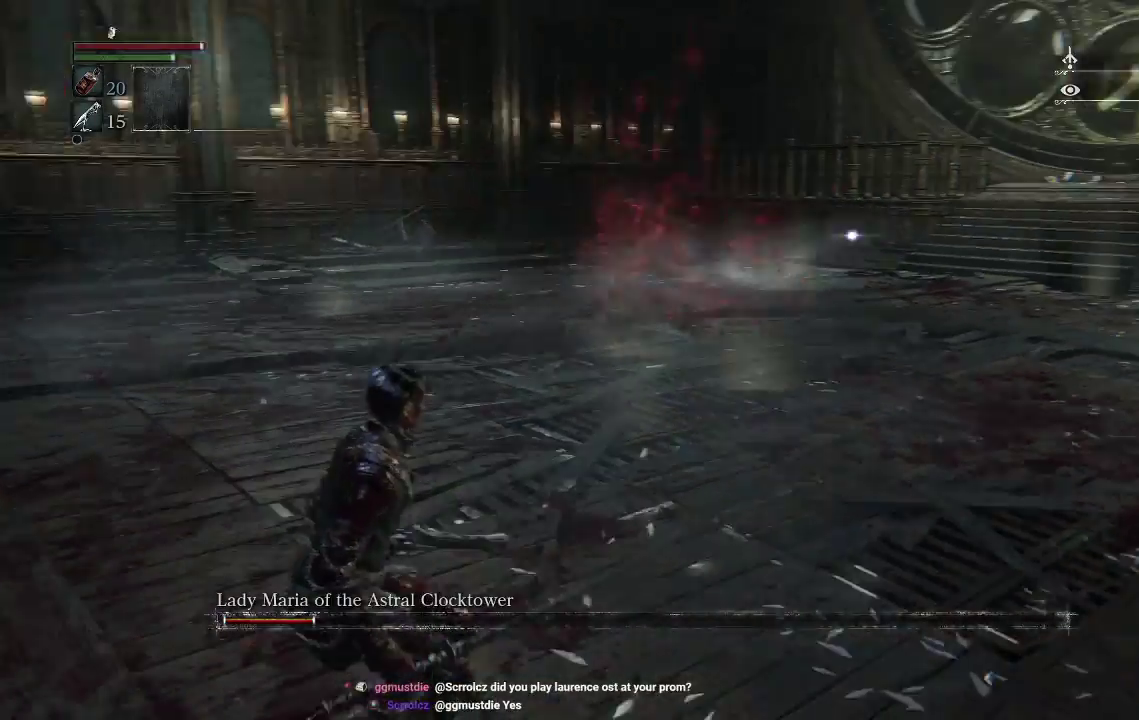
{"buttons": [], "left_stick": "down", "right_stick": "center", "events": [[267, "left_stick", "down"]]}
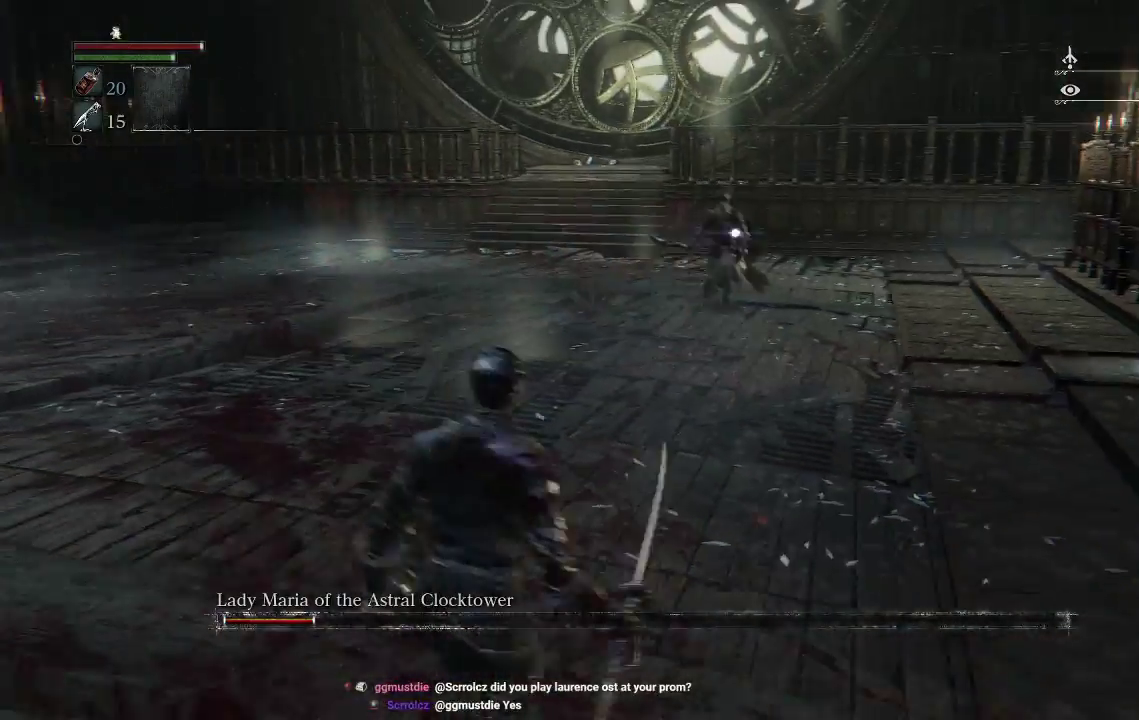
{"buttons": [], "left_stick": "down", "right_stick": "center", "events": []}
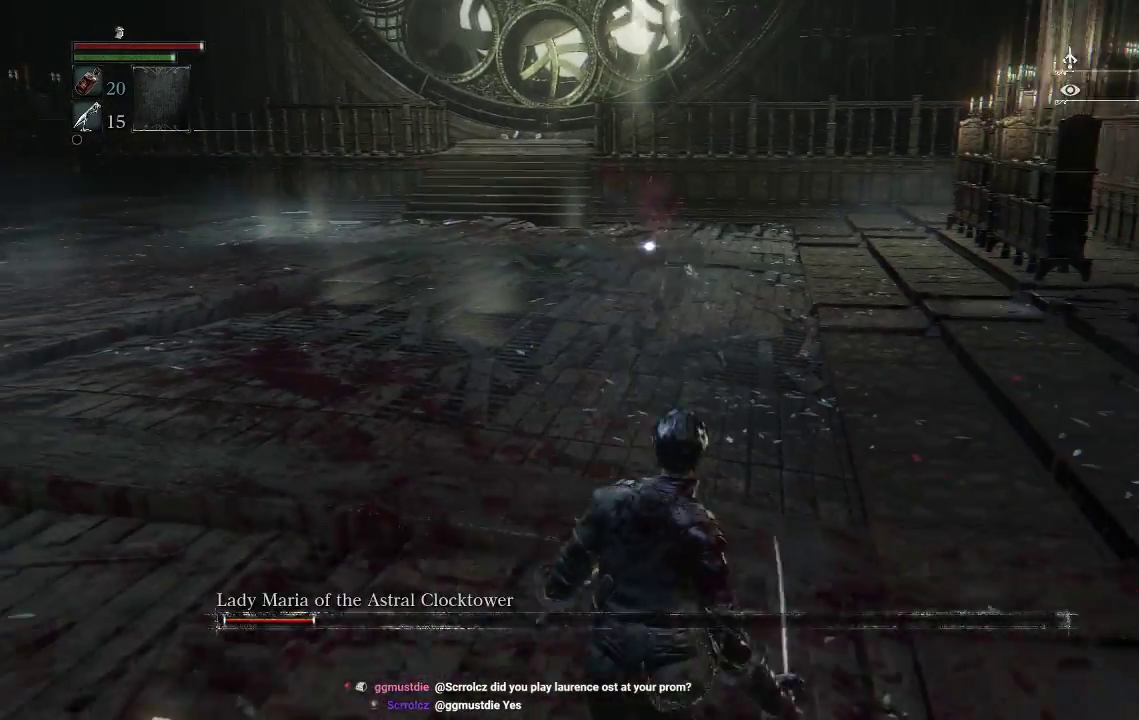
{"buttons": [], "left_stick": "down", "right_stick": "center", "events": [[400, "CIRCLE", "down"], [500, "CIRCLE", "up"]]}
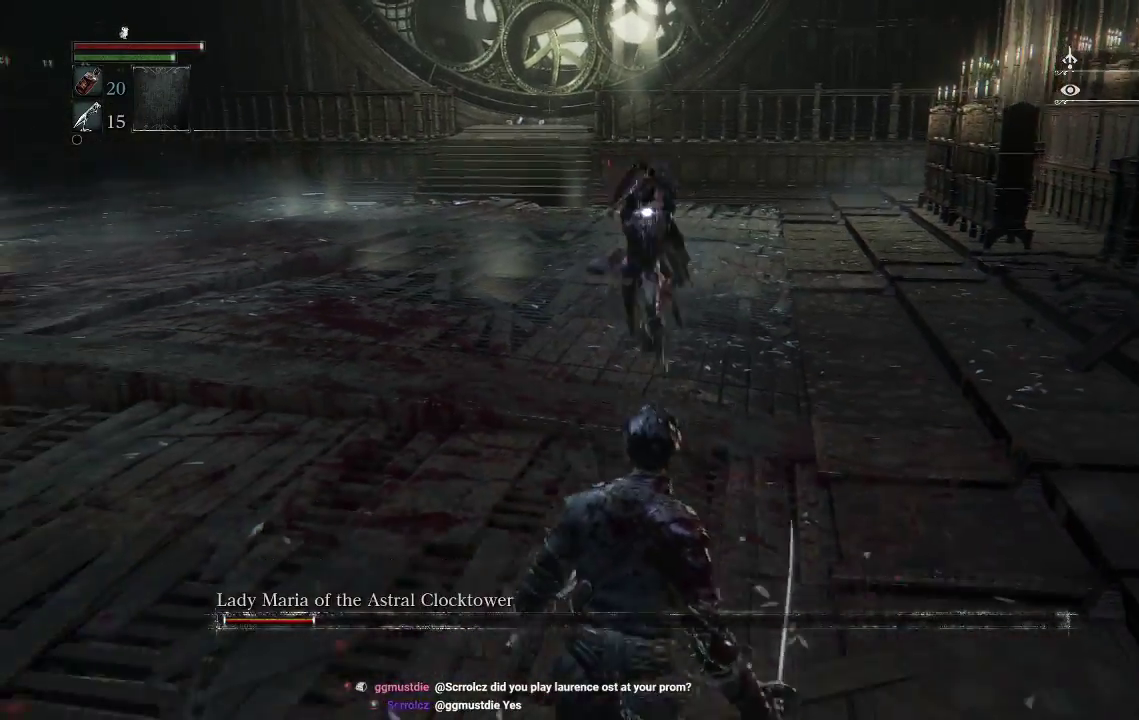
{"buttons": [], "left_stick": "center", "right_stick": "center", "events": [[200, "left_stick", "center"]]}
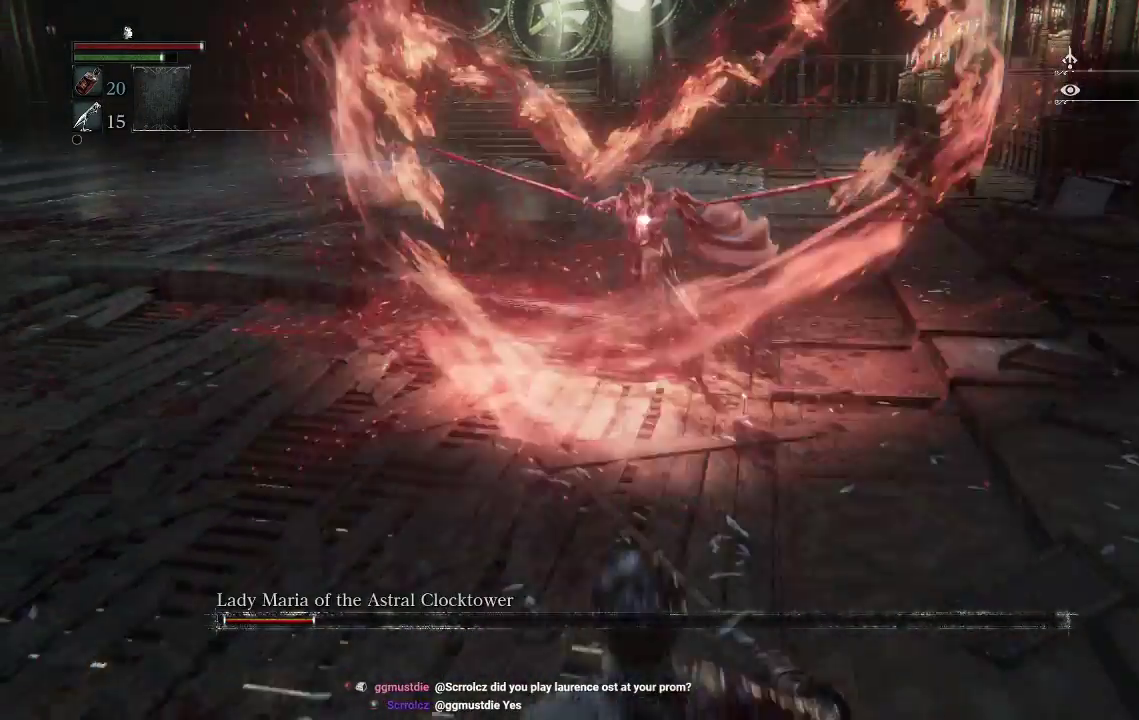
{"buttons": [], "left_stick": "center", "right_stick": "center", "events": [[233, "left_stick", "down-left"], [500, "left_stick", "center"]]}
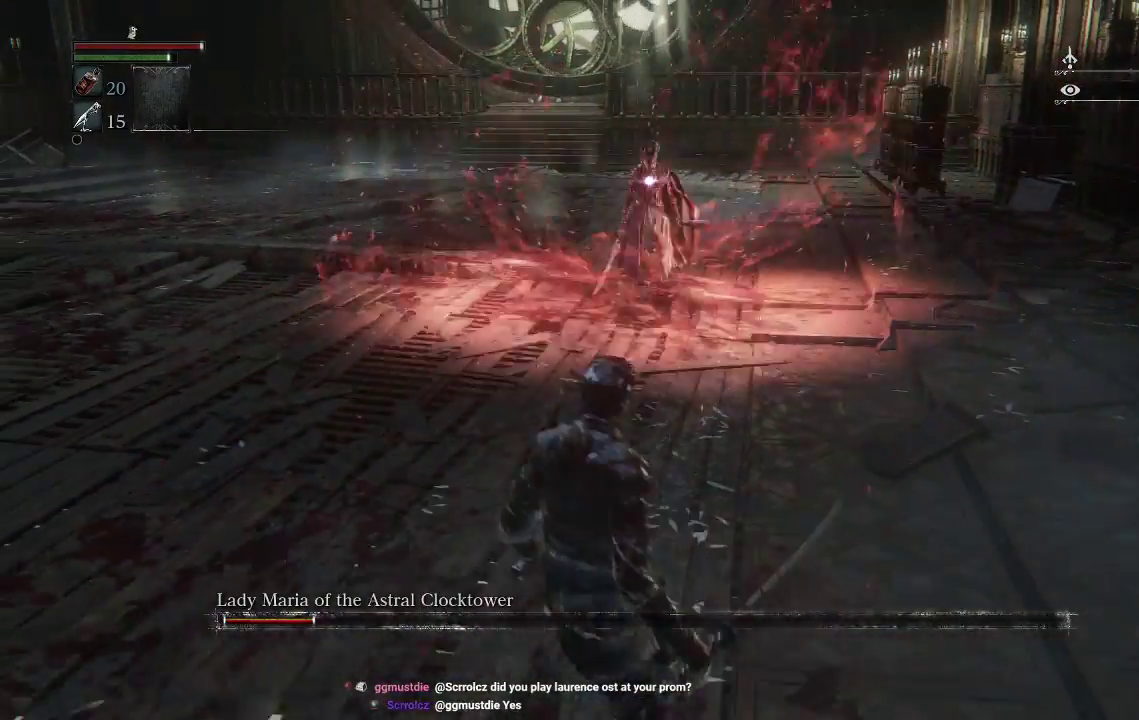
{"buttons": [], "left_stick": "center", "right_stick": "center", "events": []}
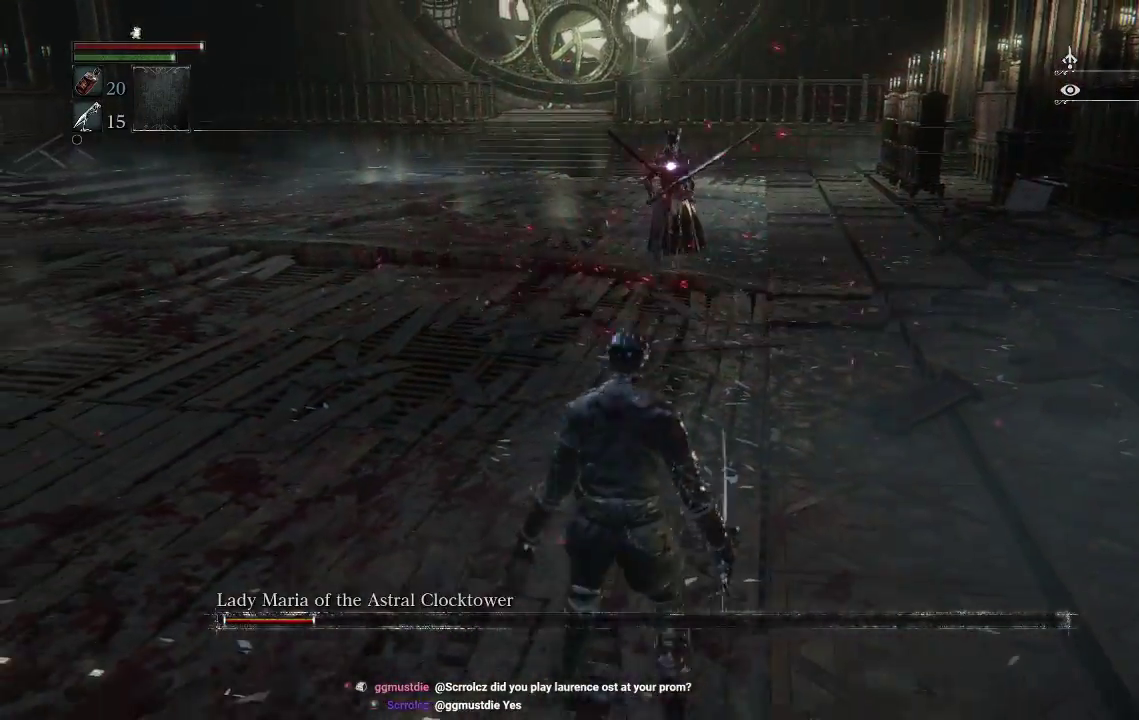
{"buttons": [], "left_stick": "center", "right_stick": "center", "events": []}
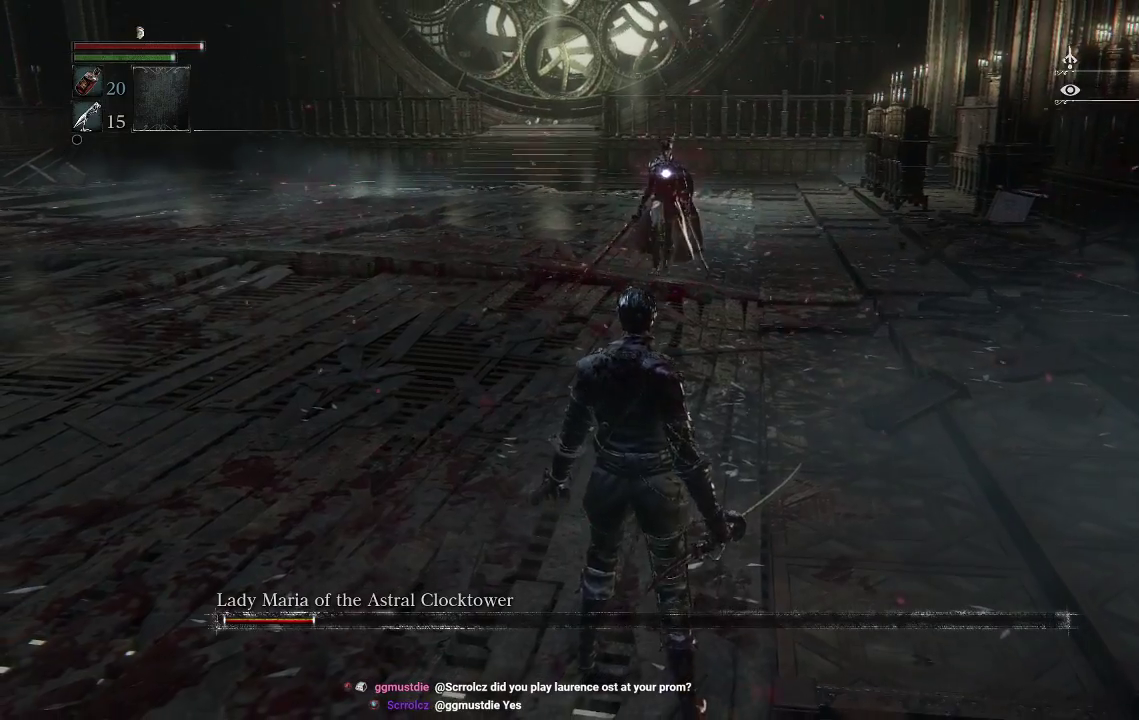
{"buttons": [], "left_stick": "down", "right_stick": "center", "events": [[300, "left_stick", "down"]]}
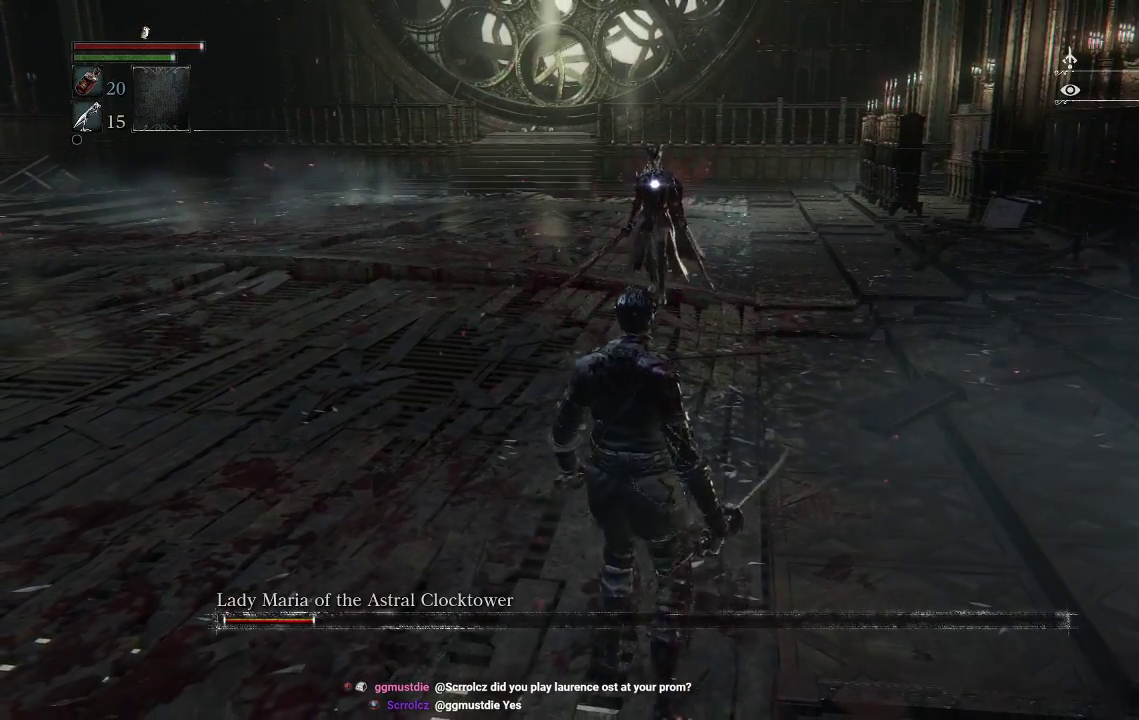
{"buttons": [], "left_stick": "down", "right_stick": "center", "events": []}
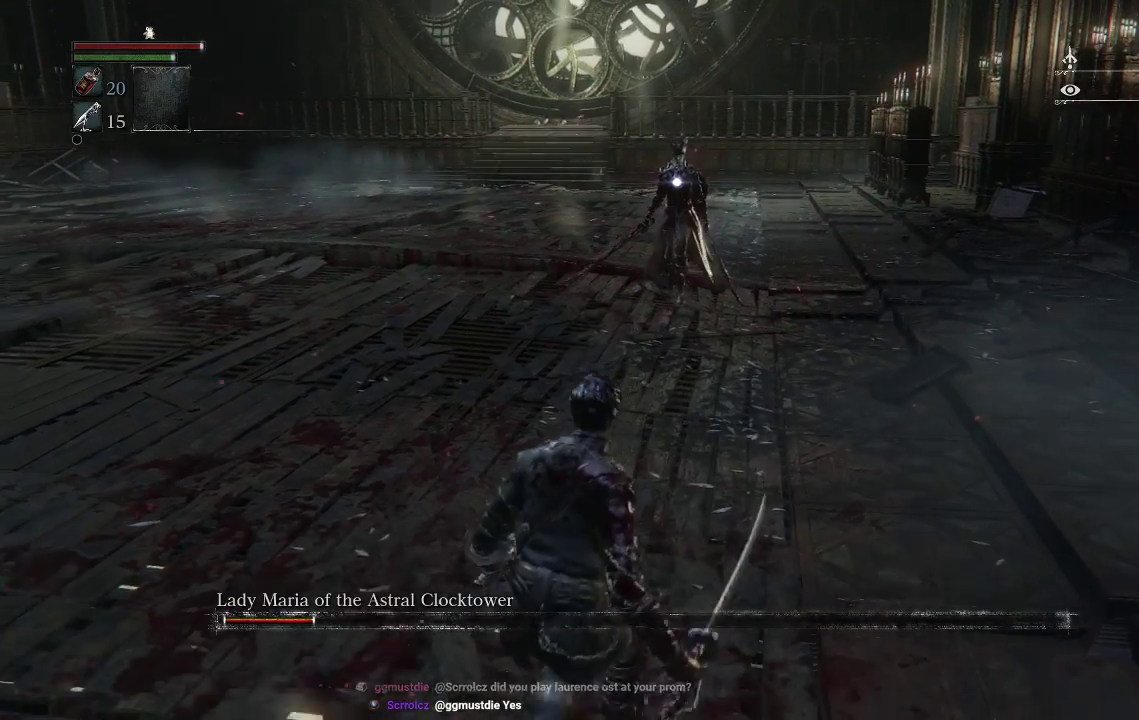
{"buttons": [], "left_stick": "center", "right_stick": "center", "events": [[300, "left_stick", "center"]]}
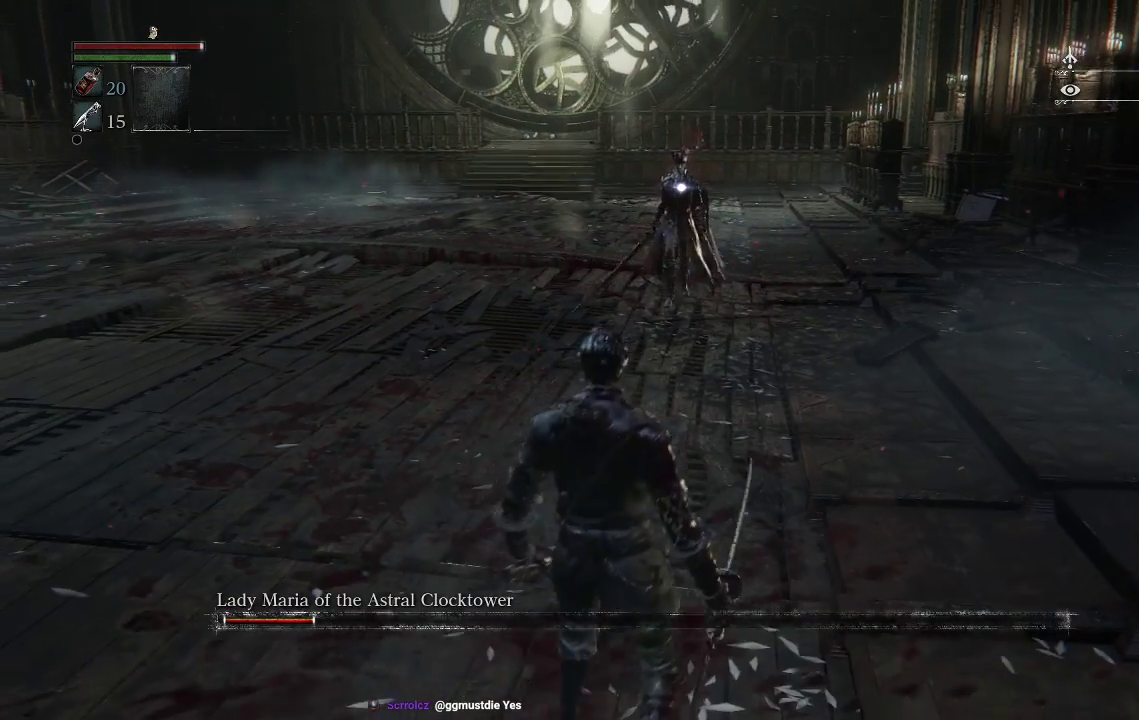
{"buttons": [], "left_stick": "center", "right_stick": "center", "events": [[367, "left_stick", "down"], [500, "left_stick", "center"]]}
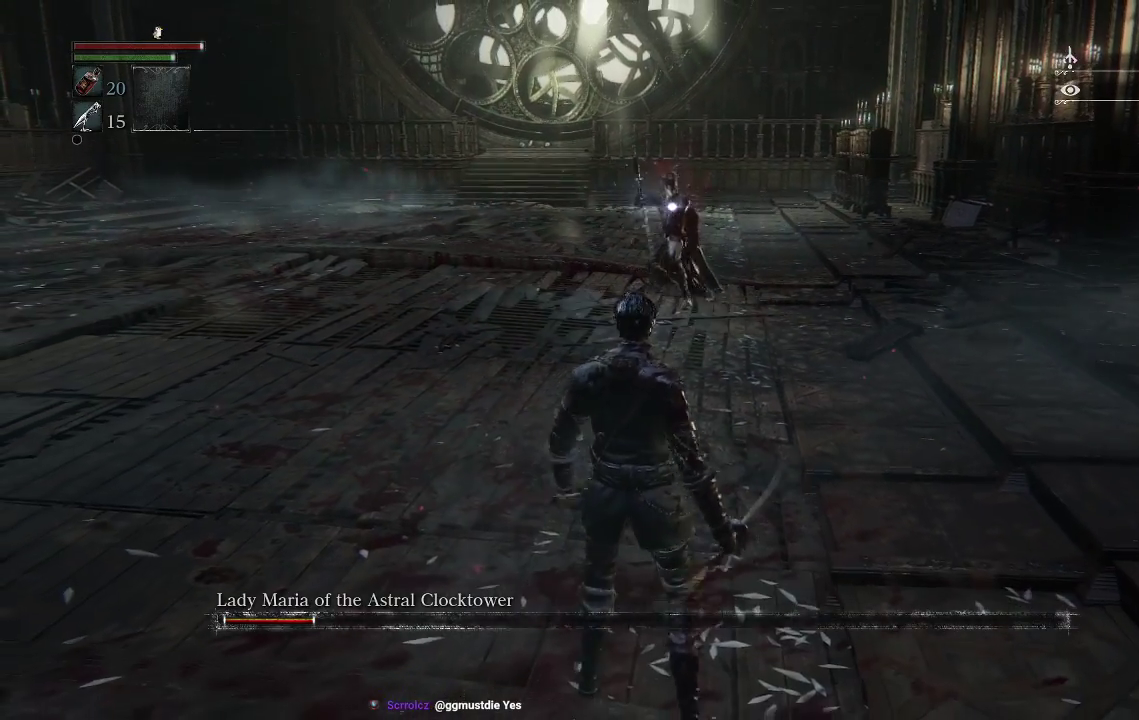
{"buttons": [], "left_stick": "up-right", "right_stick": "center", "events": [[33, "left_stick", "up-right"]]}
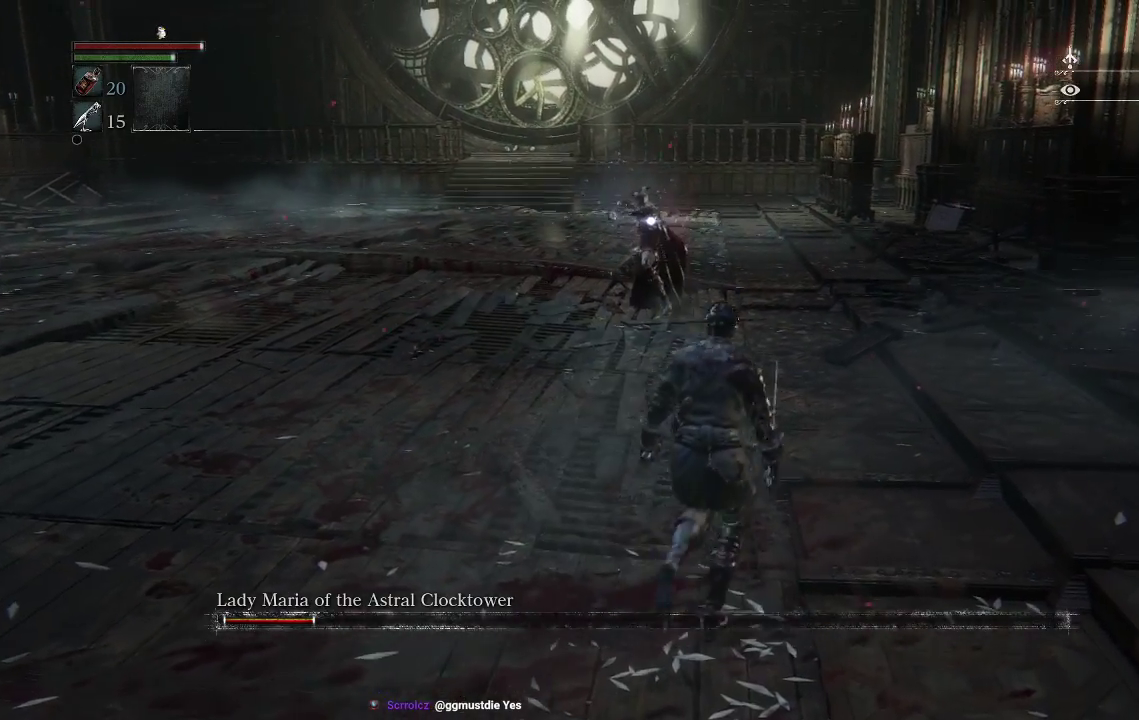
{"buttons": [], "left_stick": "up", "right_stick": "center", "events": [[67, "left_stick", "up"]]}
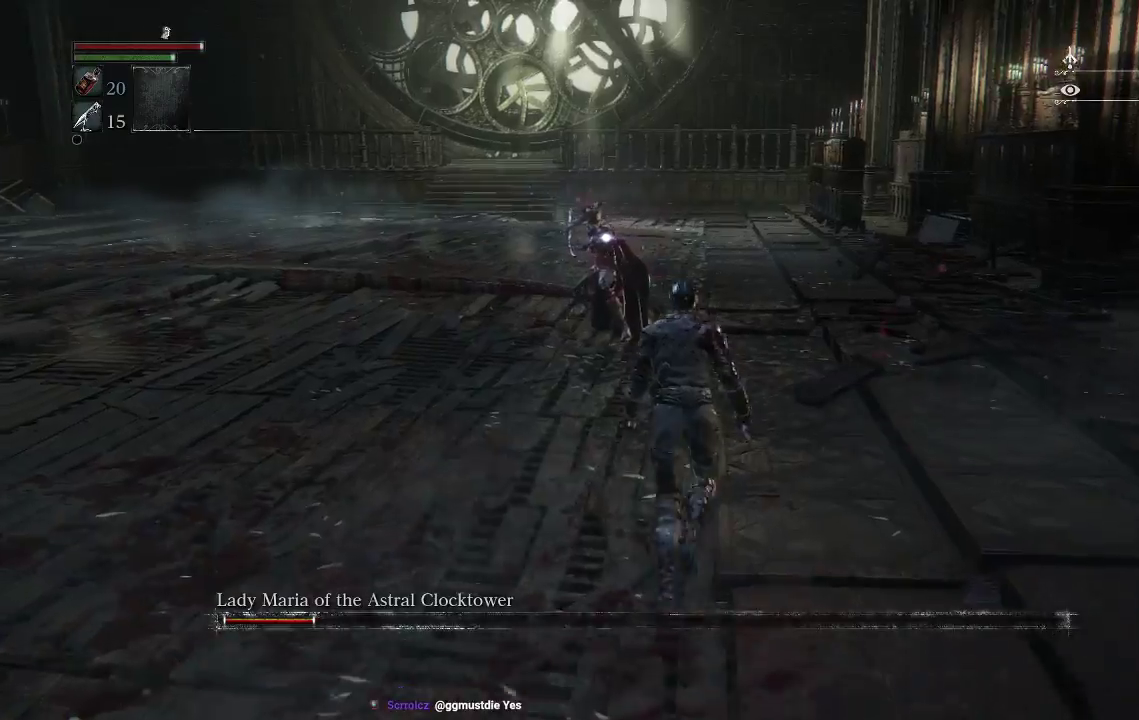
{"buttons": [], "left_stick": "up", "right_stick": "center", "events": [[167, "left_stick", "center"], [333, "left_stick", "up"]]}
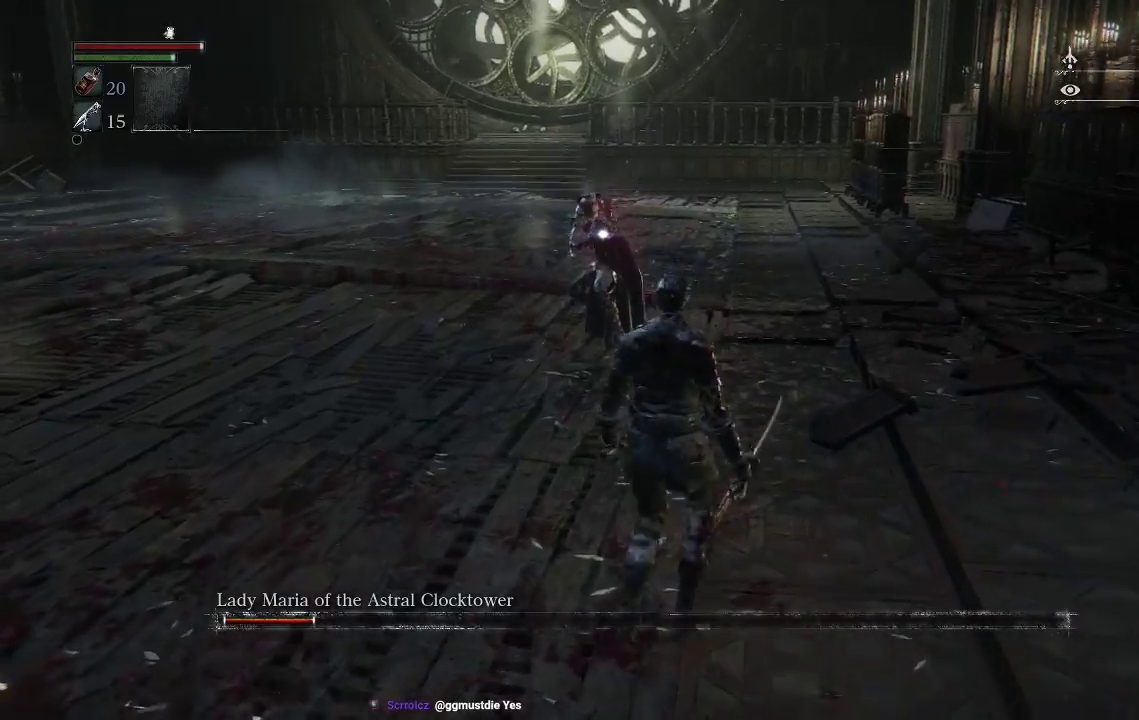
{"buttons": [], "left_stick": "up", "right_stick": "center", "events": [[33, "CIRCLE", "down"], [133, "CIRCLE", "up"]]}